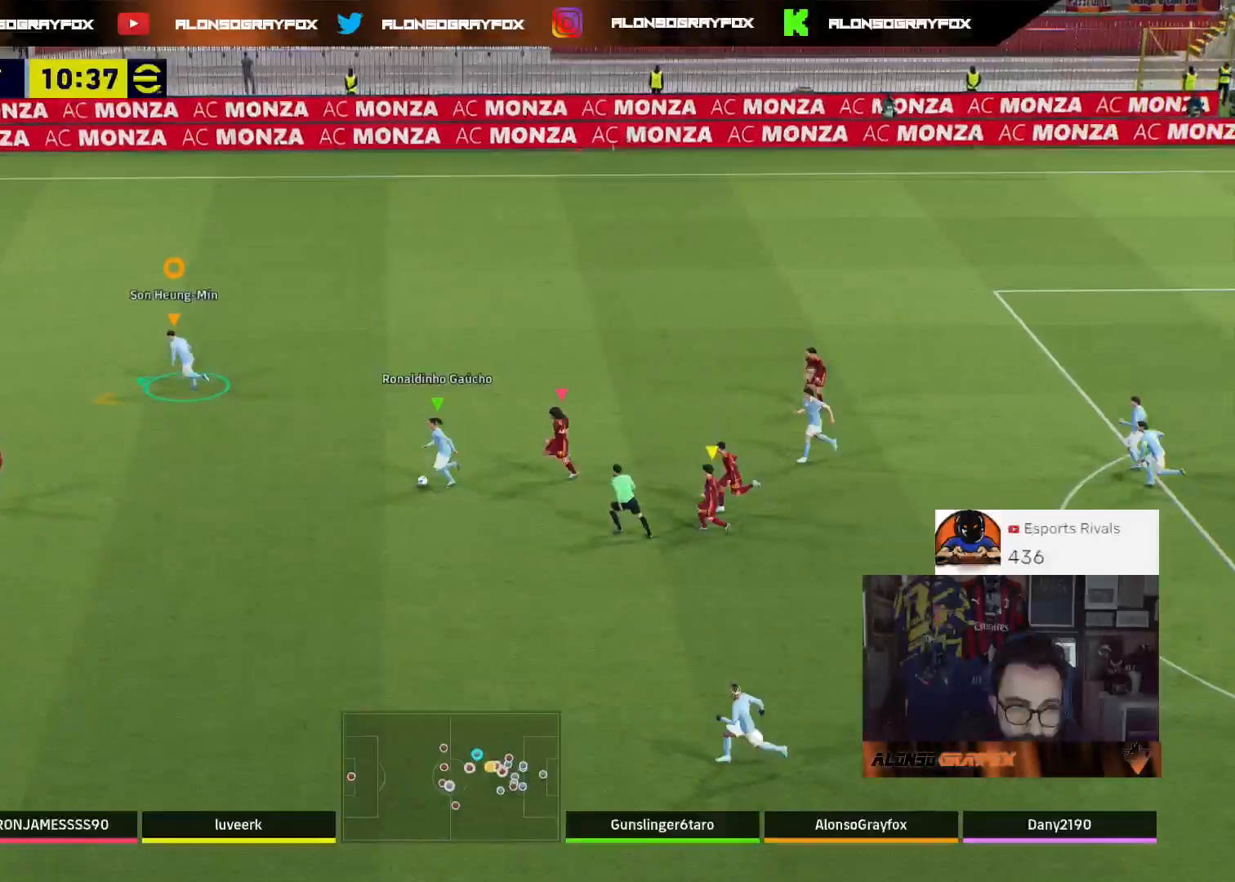
Gameplay with a controller (PlayStation layout); each line is a JSON object with the inputs held at the frame after it. "events" lists button and stick changes between this image and that frame as [ms after this image, input, new state], when the widget could be followed in between.
{"buttons": ["R2", "L3"], "left_stick": "left", "right_stick": "center", "events": [[167, "R1", "up"]]}
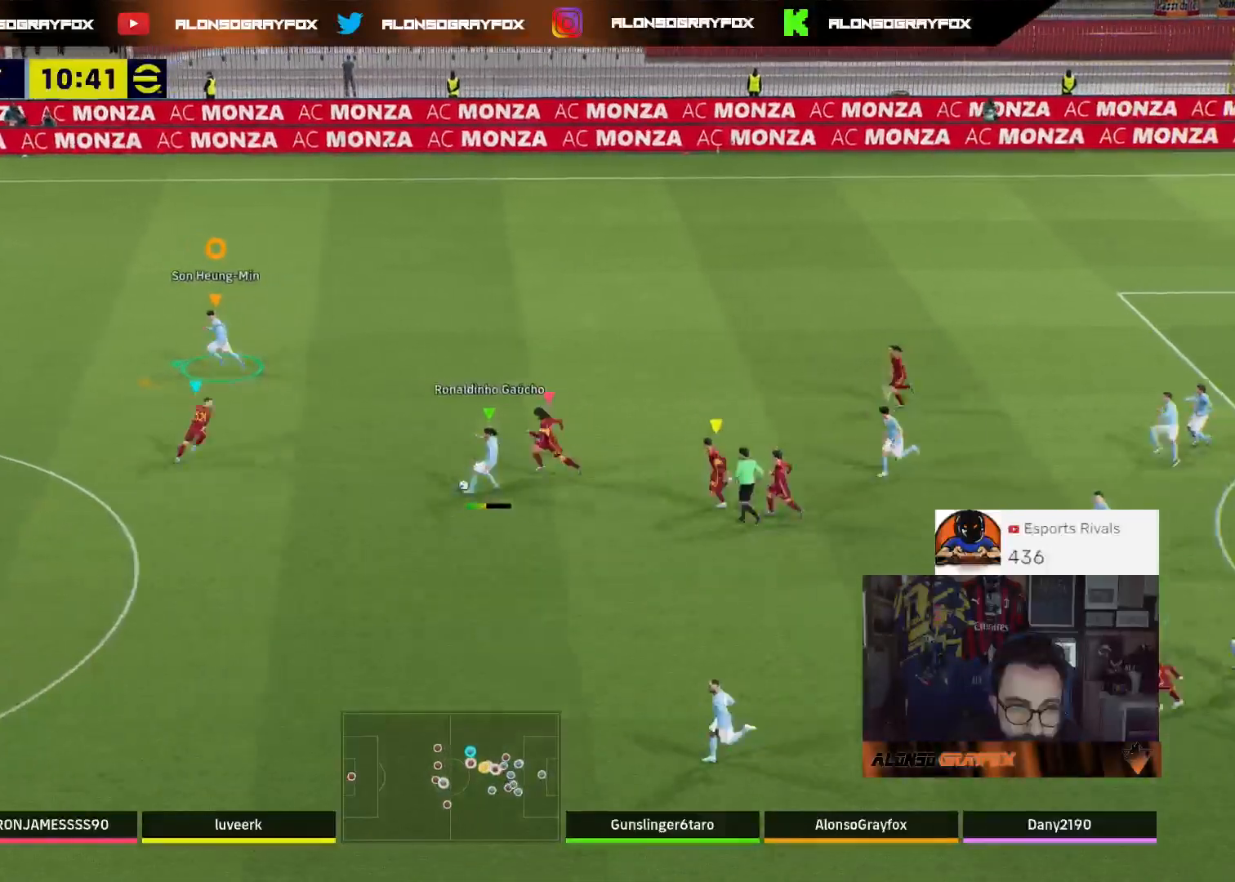
{"buttons": ["L3"], "left_stick": "left", "right_stick": "center", "events": [[500, "R2", "up"]]}
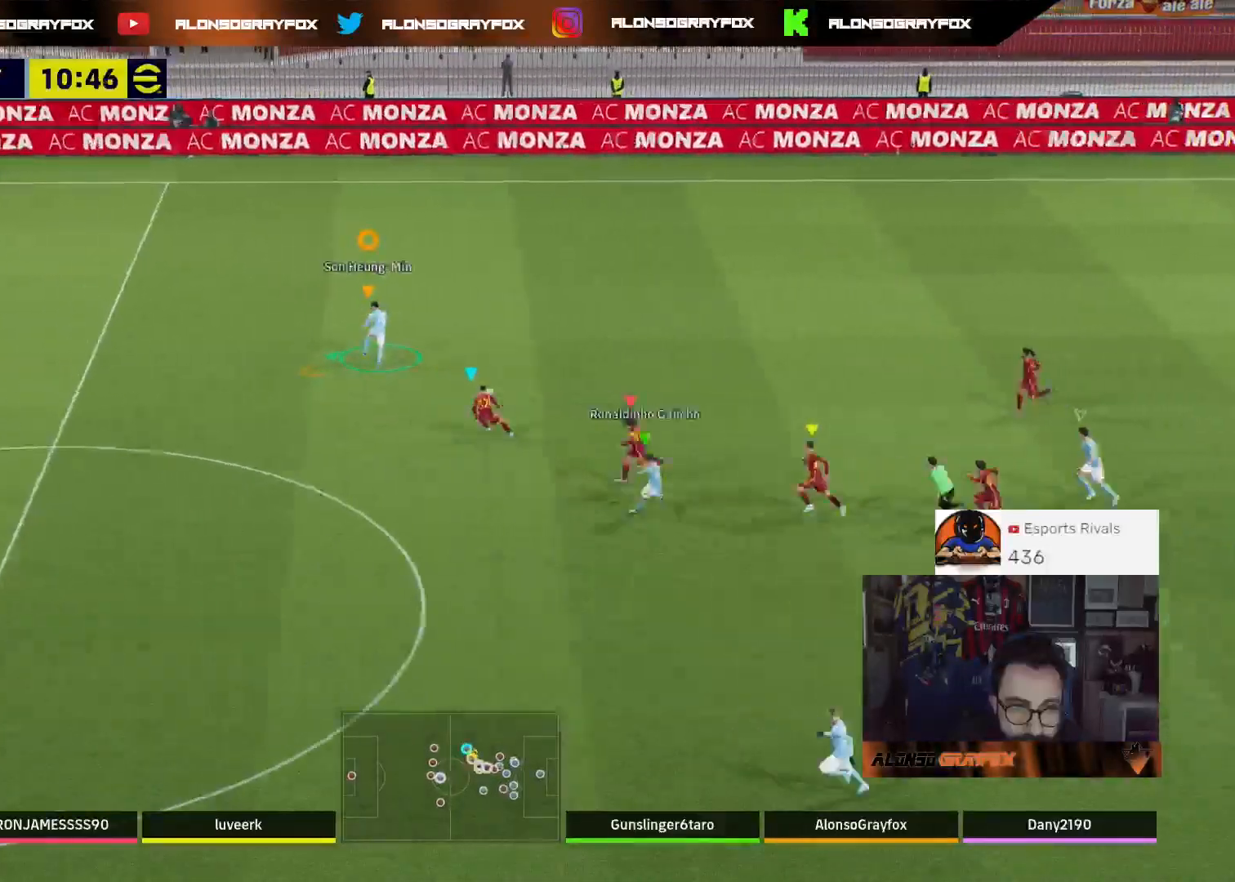
{"buttons": ["R2", "L3"], "left_stick": "left", "right_stick": "center", "events": [[333, "R2", "down"]]}
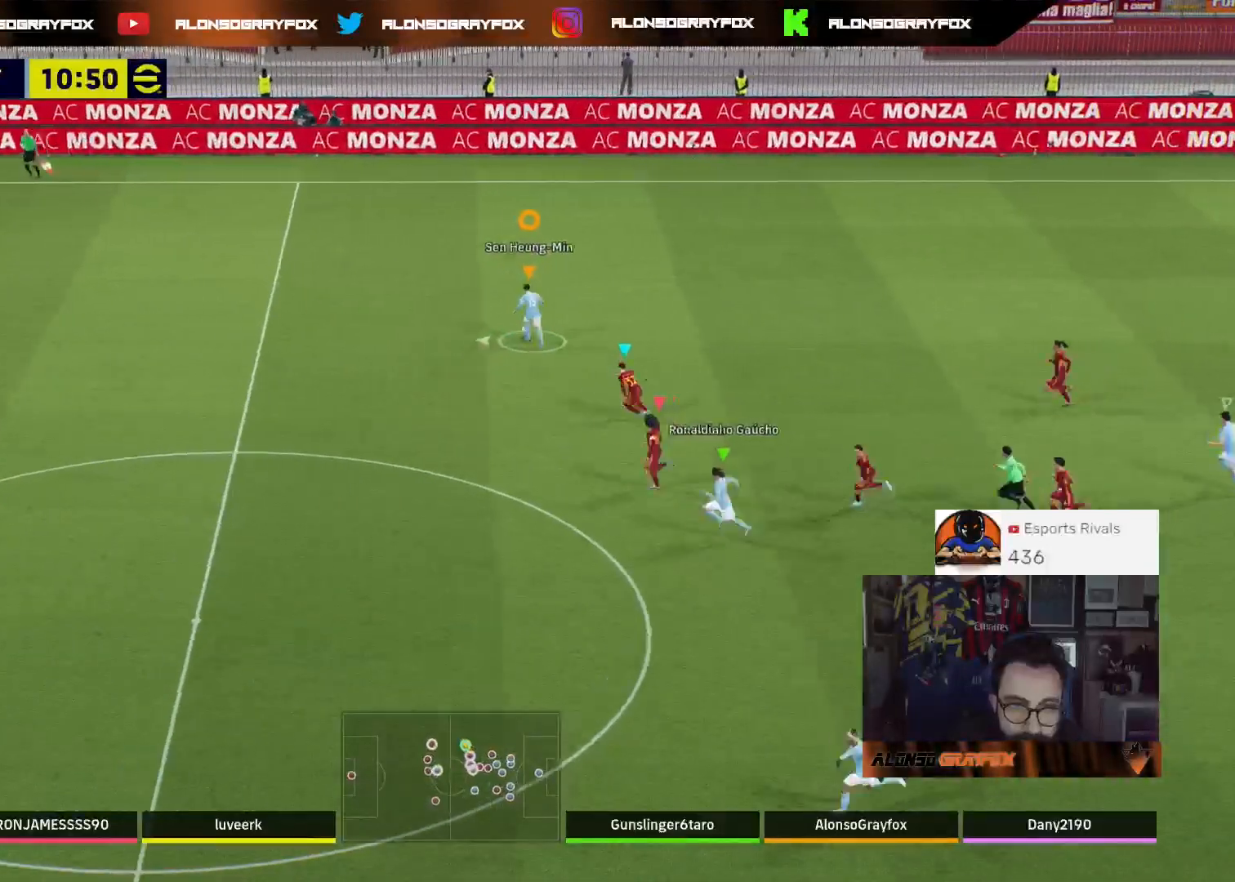
{"buttons": ["R2", "L3"], "left_stick": "left", "right_stick": "center", "events": []}
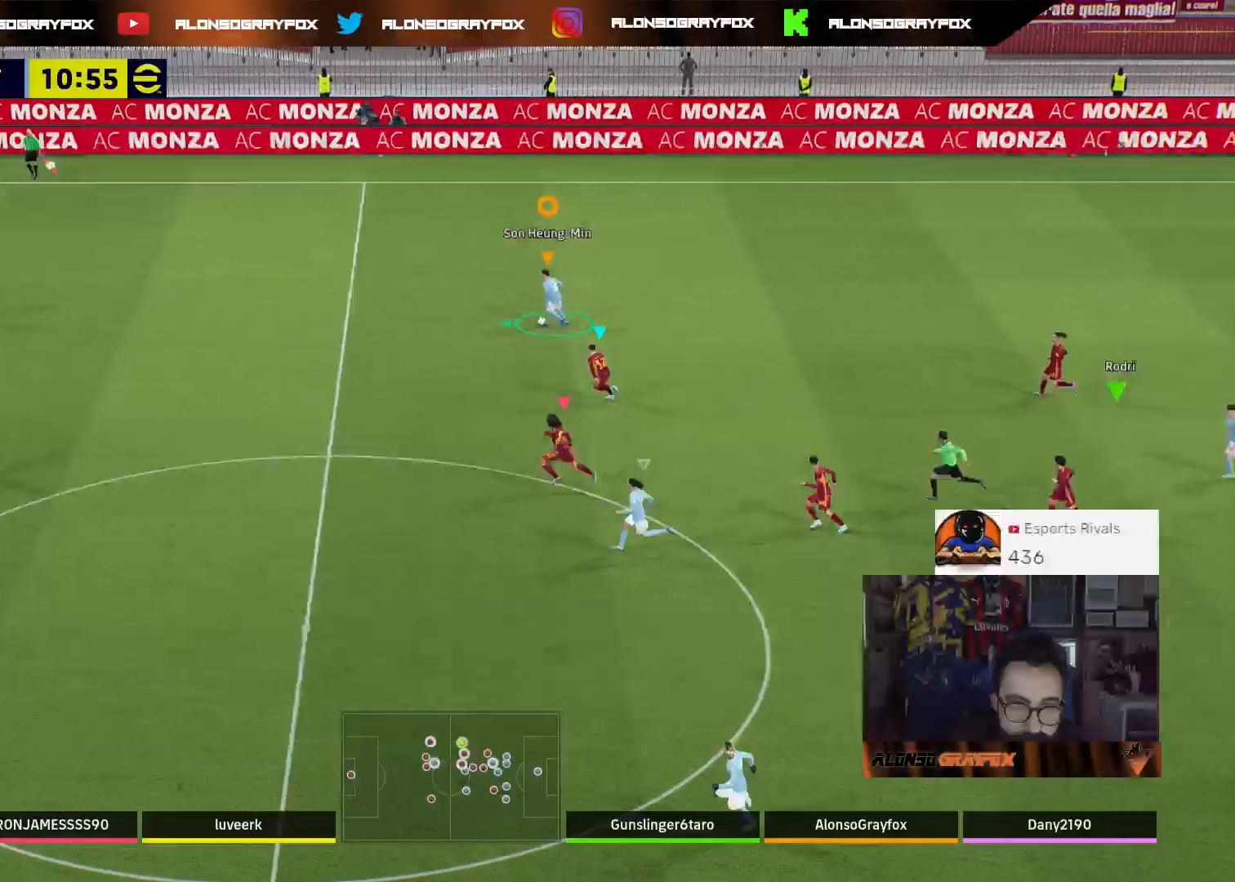
{"buttons": ["TRIANGLE", "L3"], "left_stick": "down-left", "right_stick": "center", "events": [[400, "R2", "up"], [467, "left_stick", "down-left"], [500, "TRIANGLE", "down"]]}
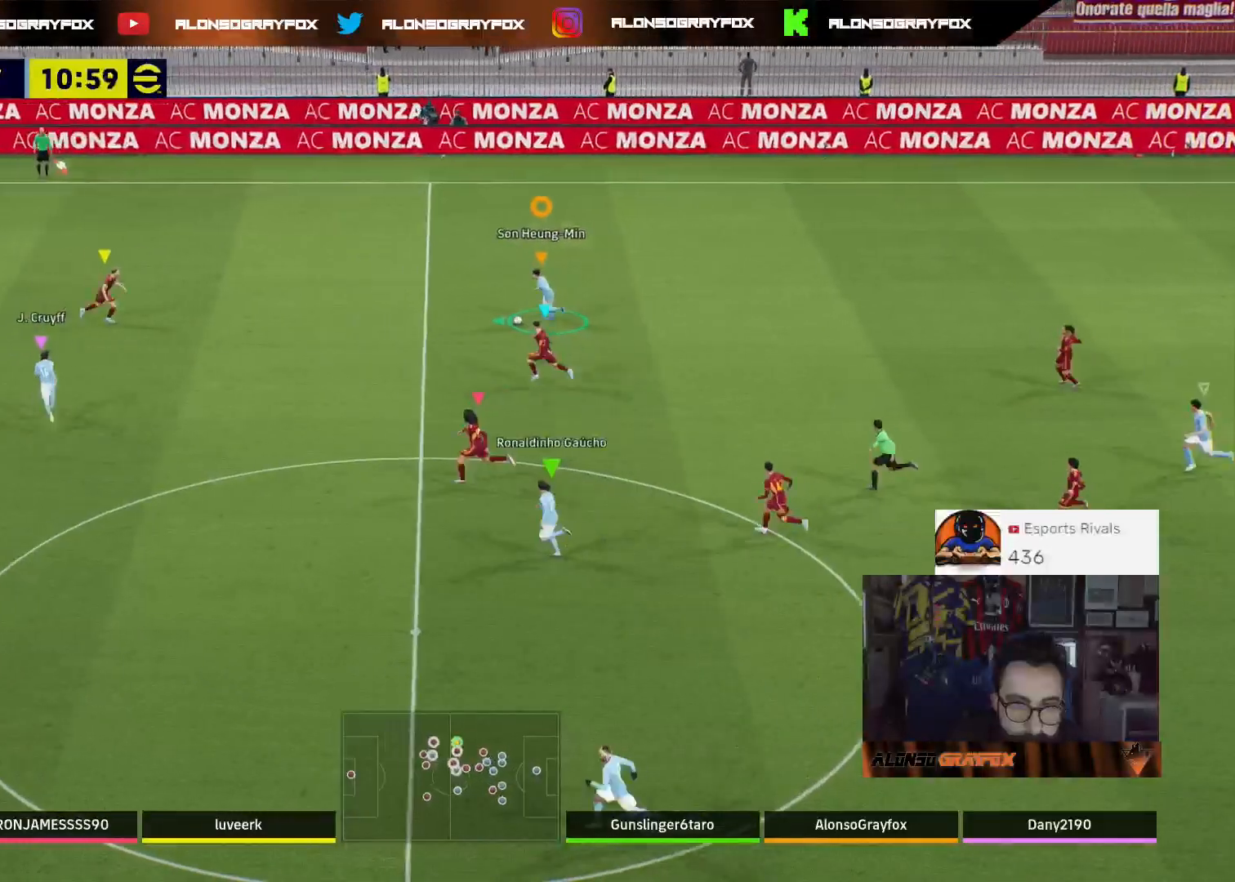
{"buttons": ["L3"], "left_stick": "up", "right_stick": "center", "events": [[67, "L1", "down"], [100, "CIRCLE", "down"], [100, "TRIANGLE", "up"], [233, "CIRCLE", "up"], [233, "L1", "up"], [233, "R1", "down"], [233, "R2", "down"], [233, "left_stick", "up-left"], [300, "left_stick", "up"], [400, "R1", "up"], [400, "R2", "up"]]}
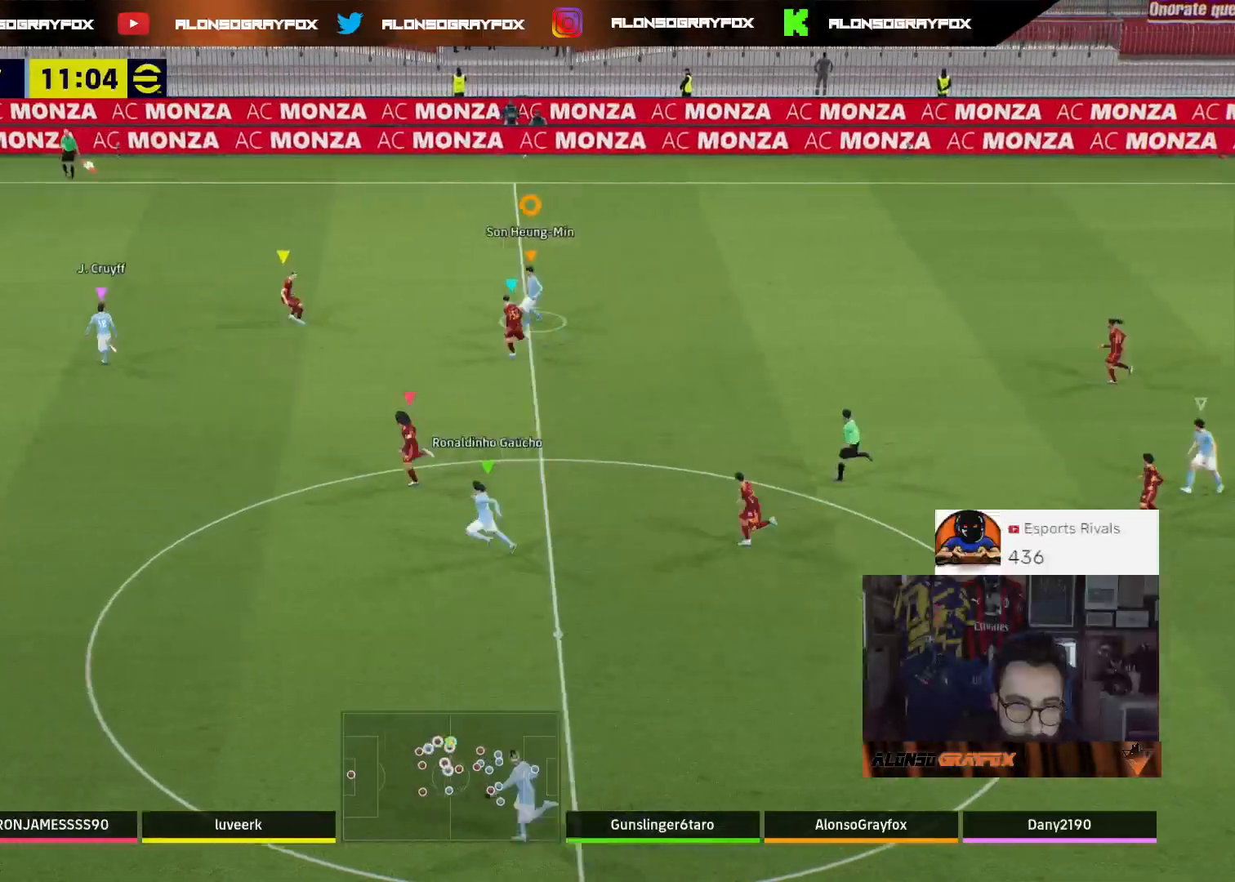
{"buttons": ["L3"], "left_stick": "up-right", "right_stick": "center", "events": [[167, "left_stick", "up-right"]]}
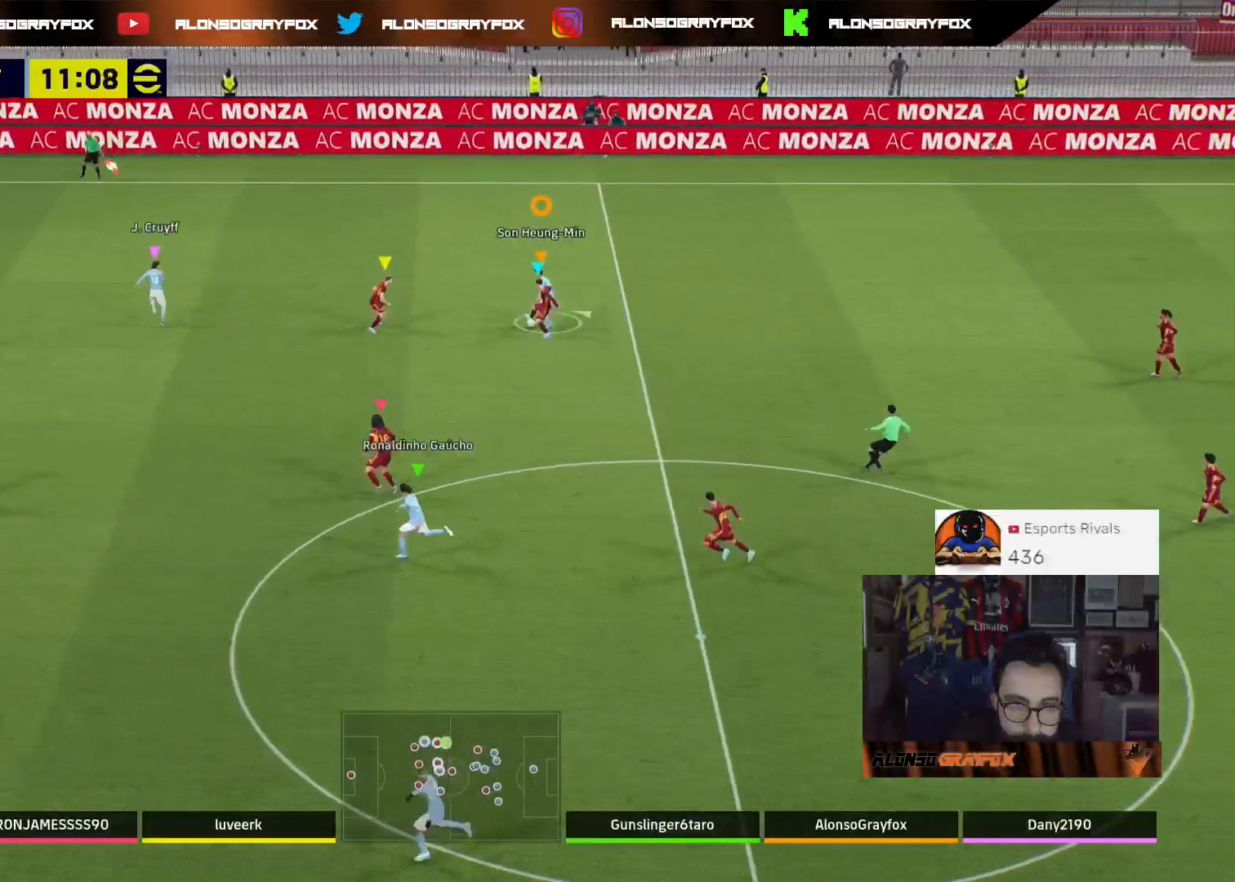
{"buttons": ["L3"], "left_stick": "down-right", "right_stick": "center", "events": [[300, "left_stick", "right"], [500, "left_stick", "down-right"]]}
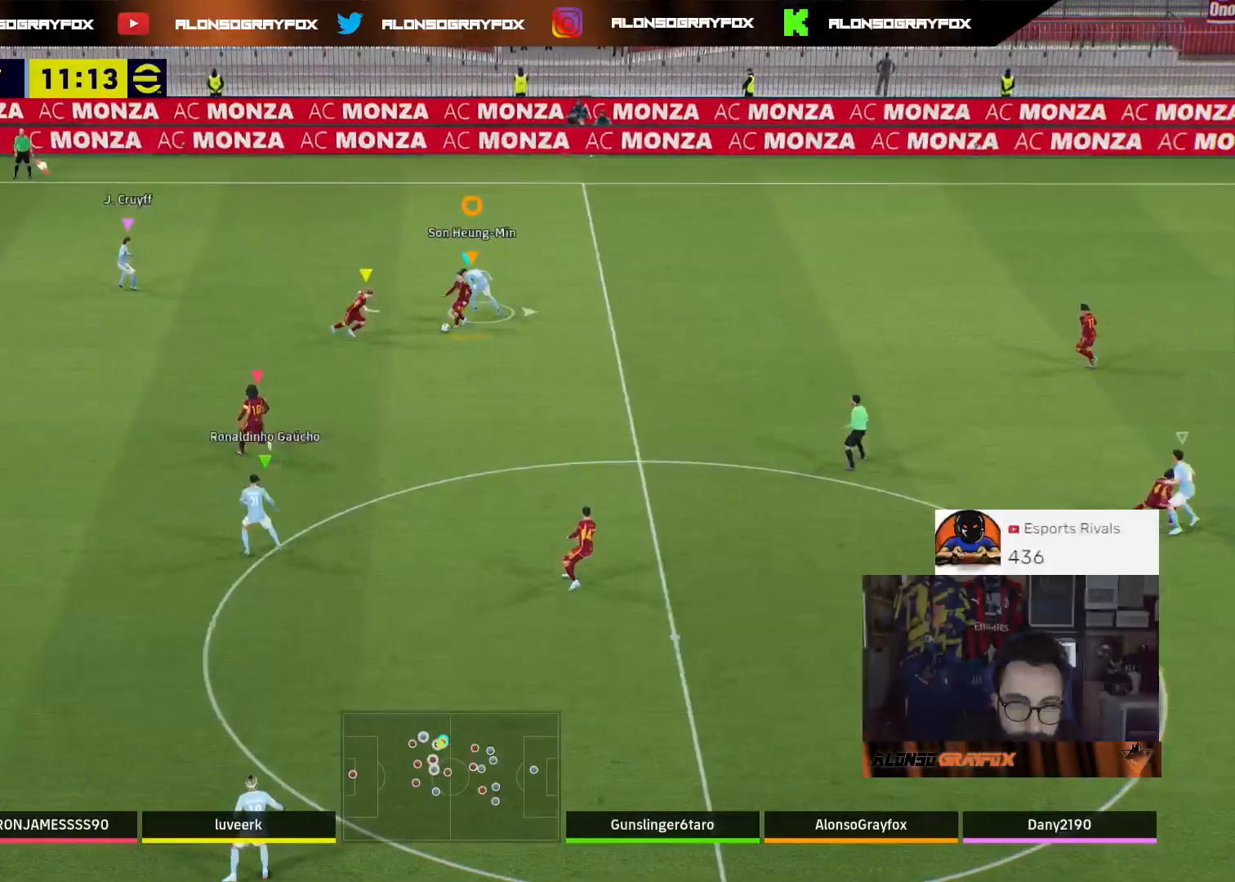
{"buttons": ["R2", "L3"], "left_stick": "down-right", "right_stick": "center", "events": [[500, "R2", "down"]]}
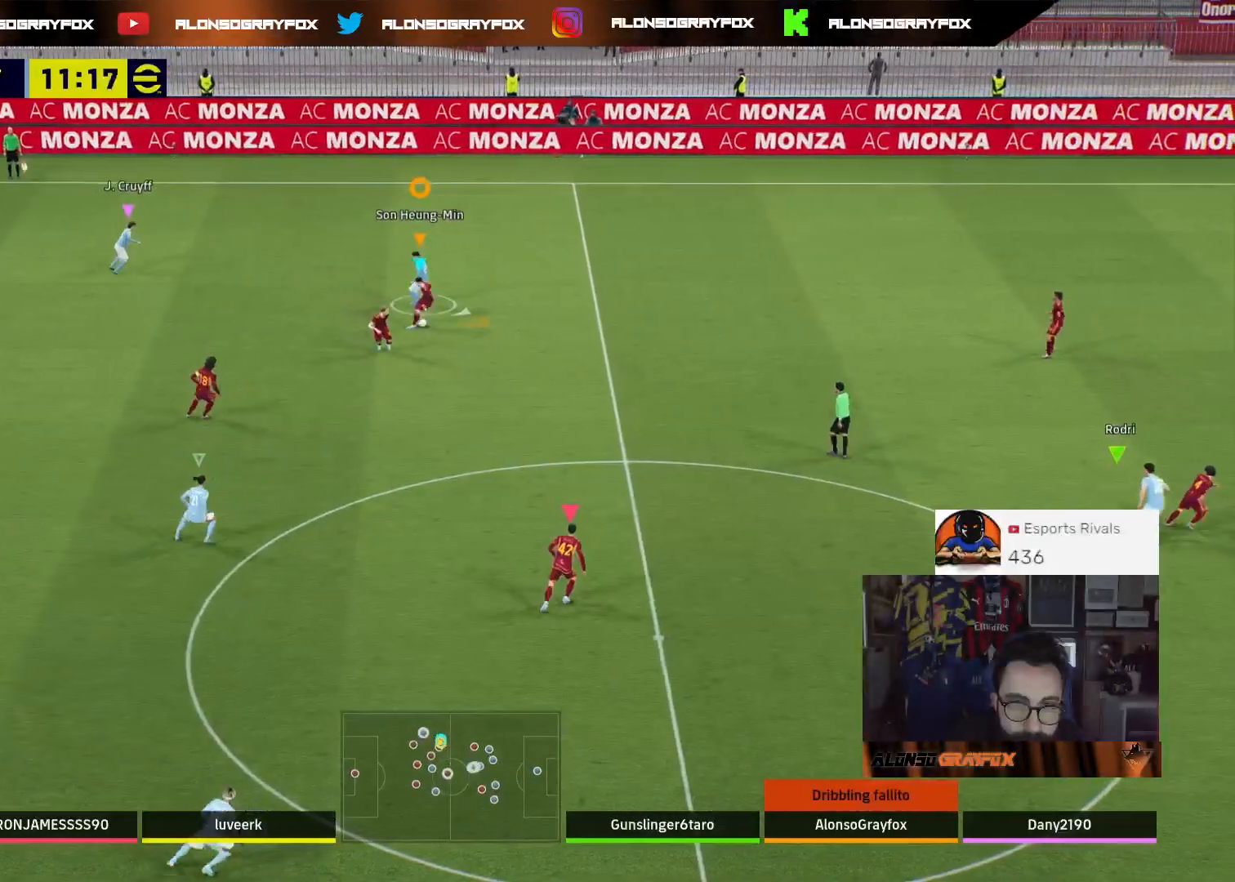
{"buttons": ["R1", "R2", "L3"], "left_stick": "down-right", "right_stick": "center", "events": [[467, "R1", "down"]]}
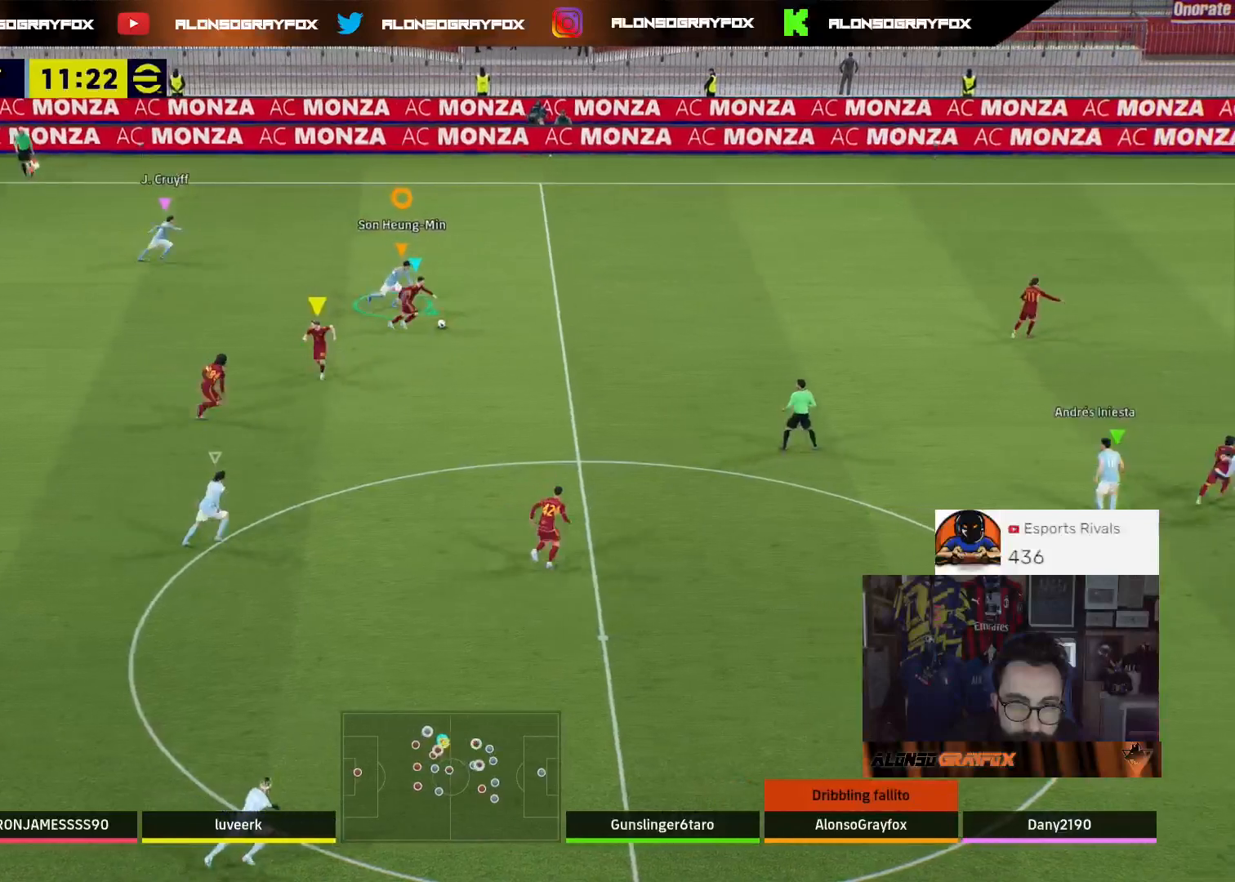
{"buttons": ["R1", "R2", "L3"], "left_stick": "down-right", "right_stick": "center", "events": [[200, "R1", "up"], [333, "R1", "down"]]}
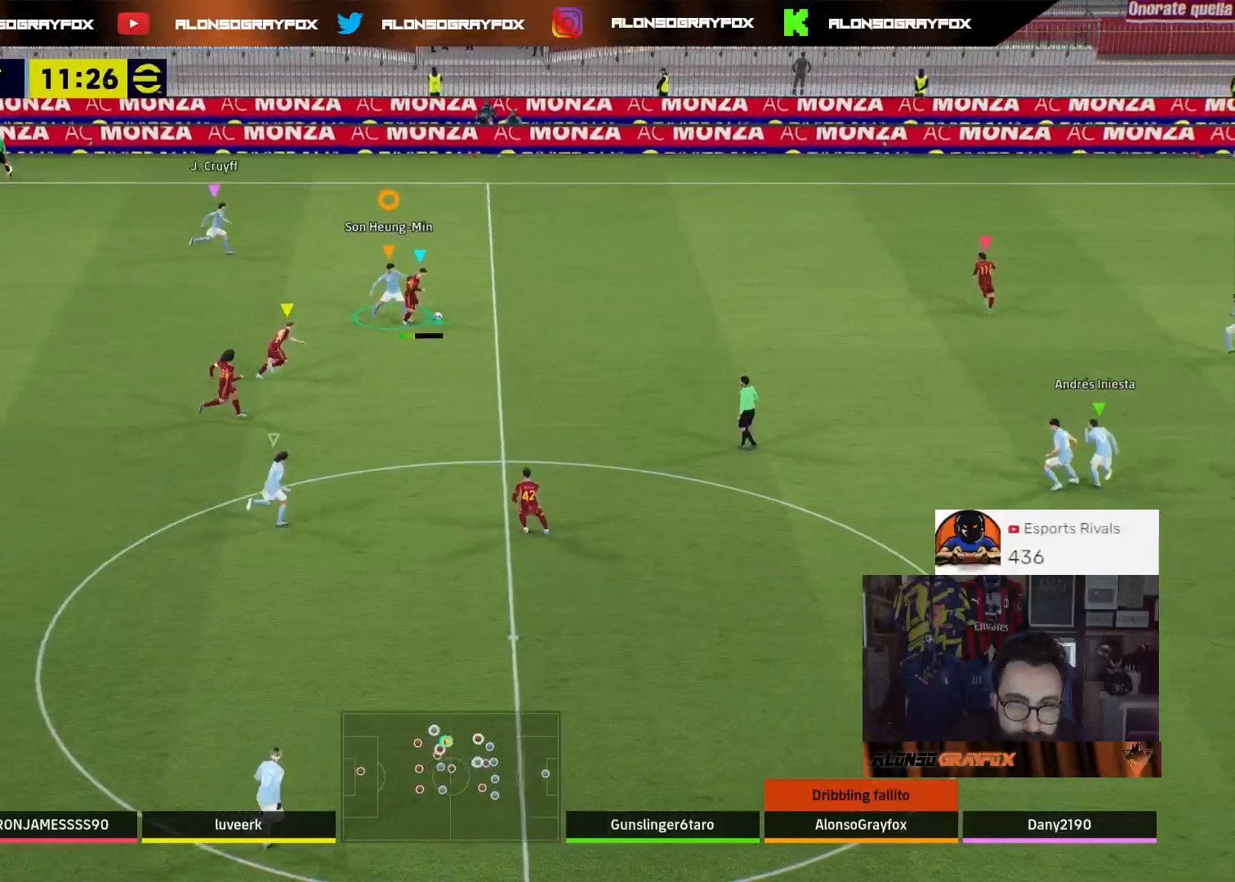
{"buttons": ["L3"], "left_stick": "up", "right_stick": "center", "events": [[67, "left_stick", "right"], [100, "L3", "up"], [100, "R1", "up"], [333, "left_stick", "up-right"], [433, "L3", "down"], [467, "R2", "up"], [500, "left_stick", "up"]]}
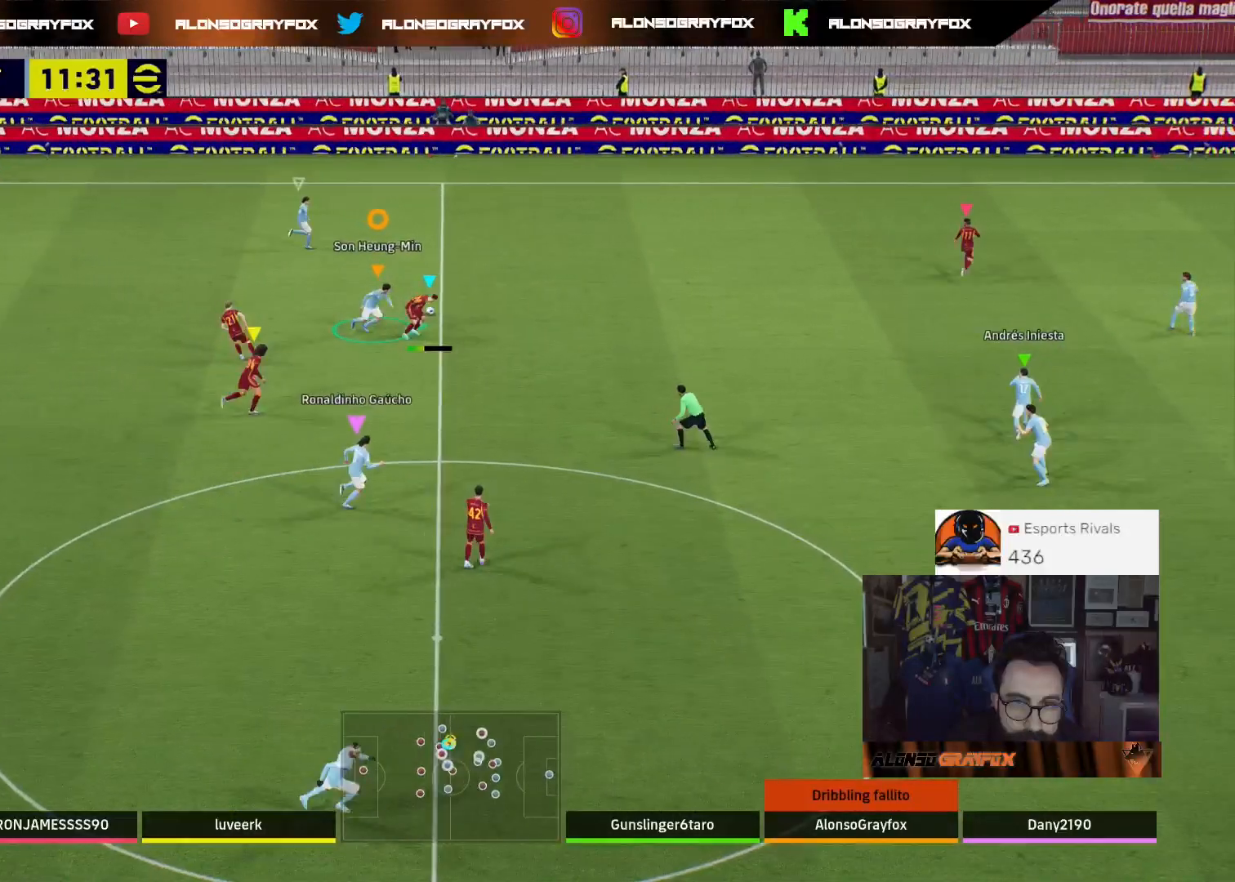
{"buttons": ["L3"], "left_stick": "up-left", "right_stick": "center", "events": [[133, "left_stick", "up-left"]]}
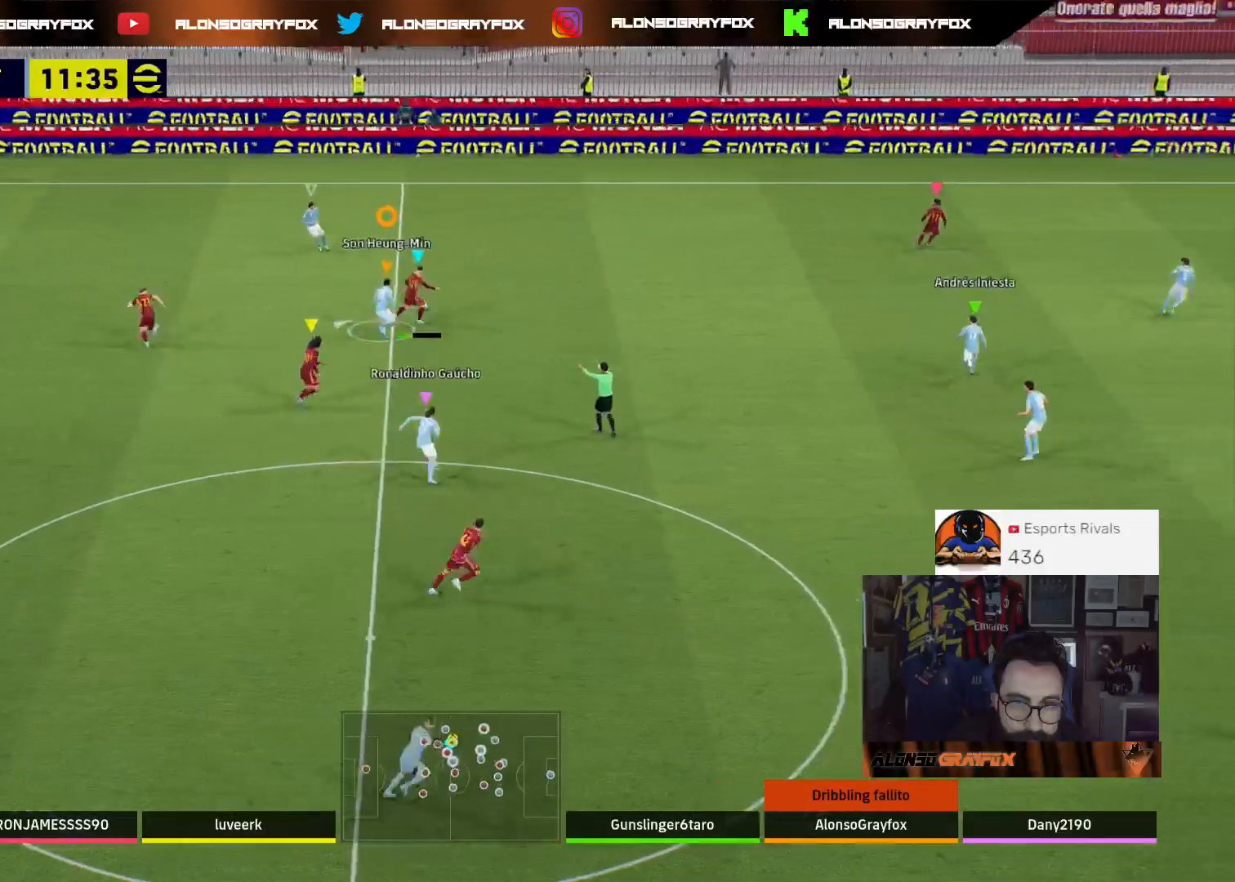
{"buttons": [], "left_stick": "up-right", "right_stick": "center", "events": [[33, "left_stick", "up"], [367, "left_stick", "up-right"], [400, "L3", "up"]]}
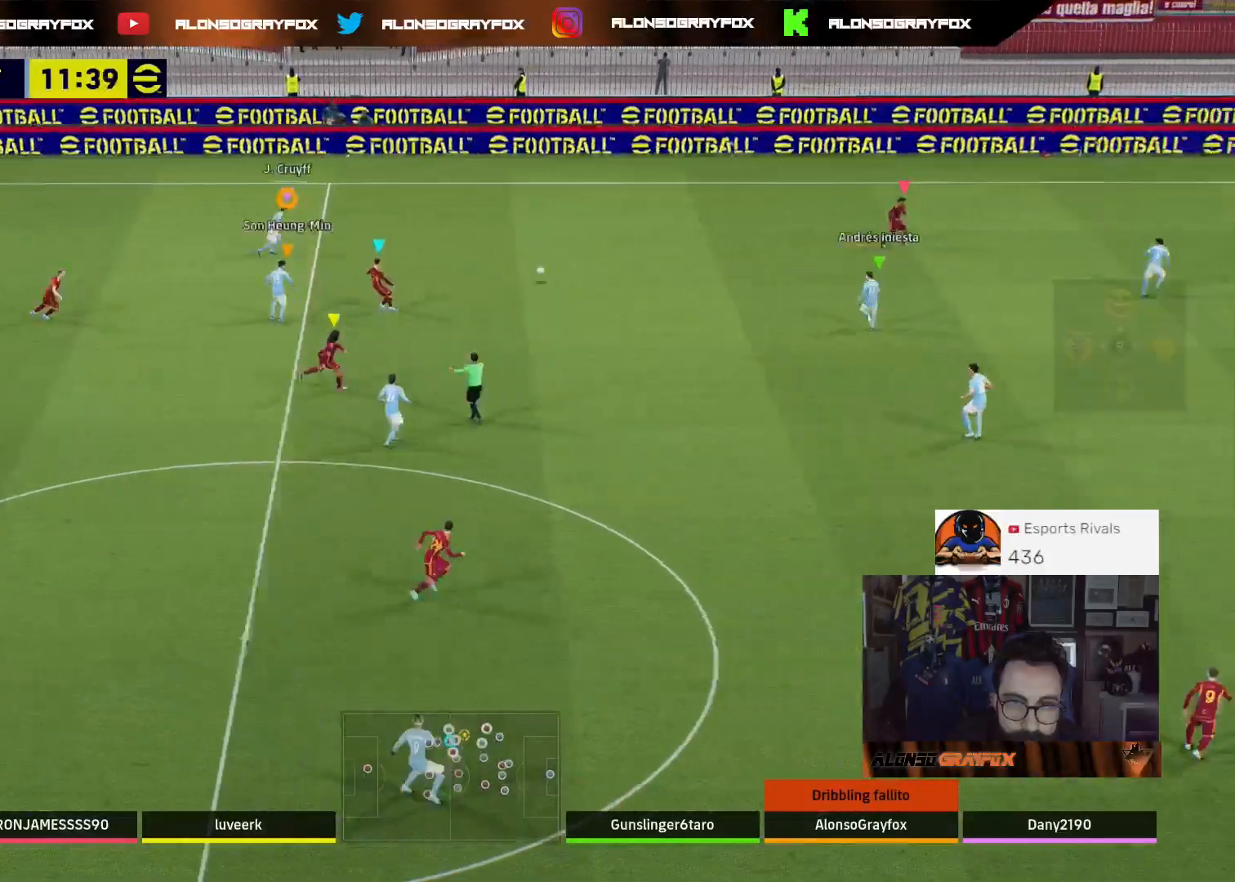
{"buttons": [], "left_stick": "center", "right_stick": "center", "events": [[167, "L1", "down"], [367, "L1", "up"], [433, "left_stick", "center"]]}
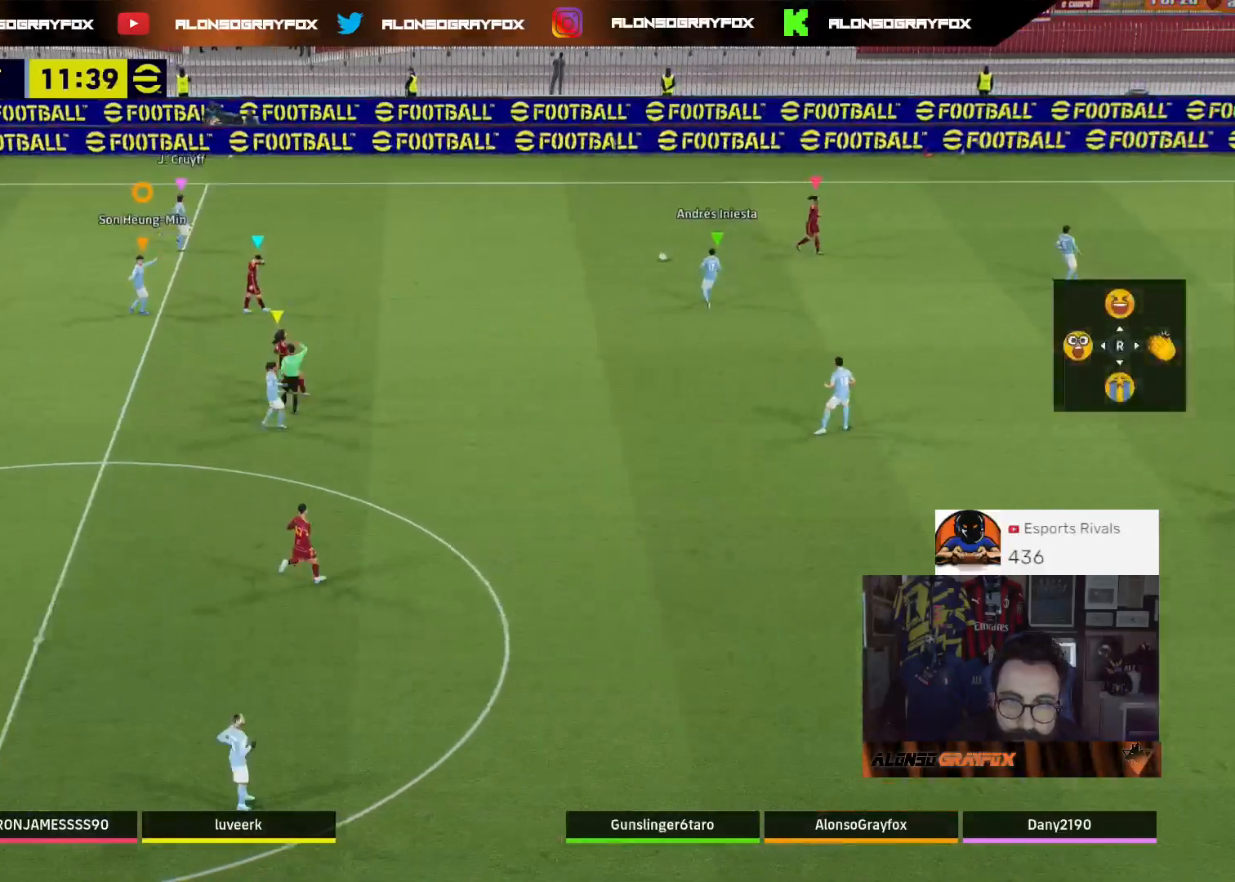
{"buttons": [], "left_stick": "center", "right_stick": "center", "events": [[167, "L2", "down"], [233, "right_stick", "down"], [333, "right_stick", "center"], [367, "L2", "up"]]}
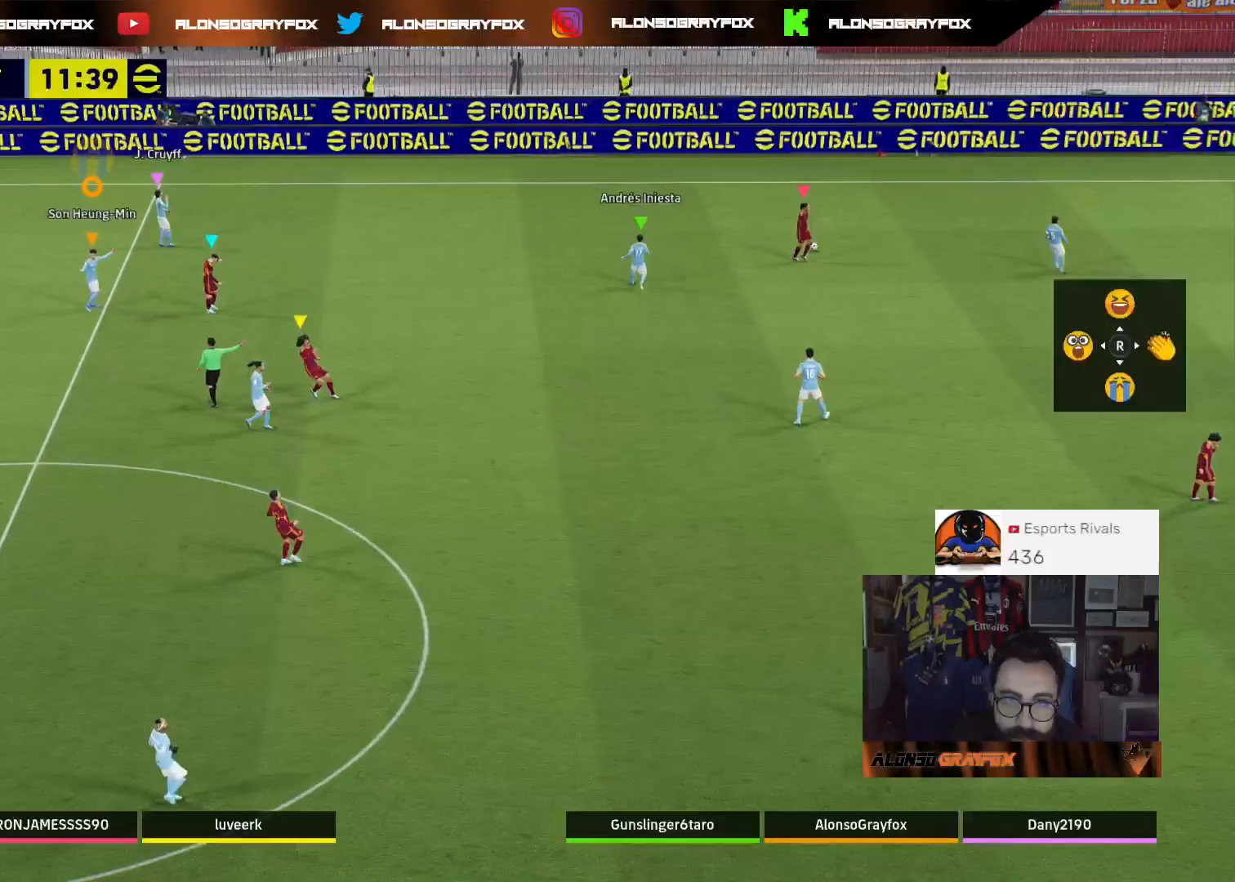
{"buttons": ["CROSS"], "left_stick": "center", "right_stick": "center", "events": [[133, "CROSS", "down"], [167, "CROSS", "up"], [267, "CROSS", "down"], [367, "CROSS", "up"], [467, "CROSS", "down"]]}
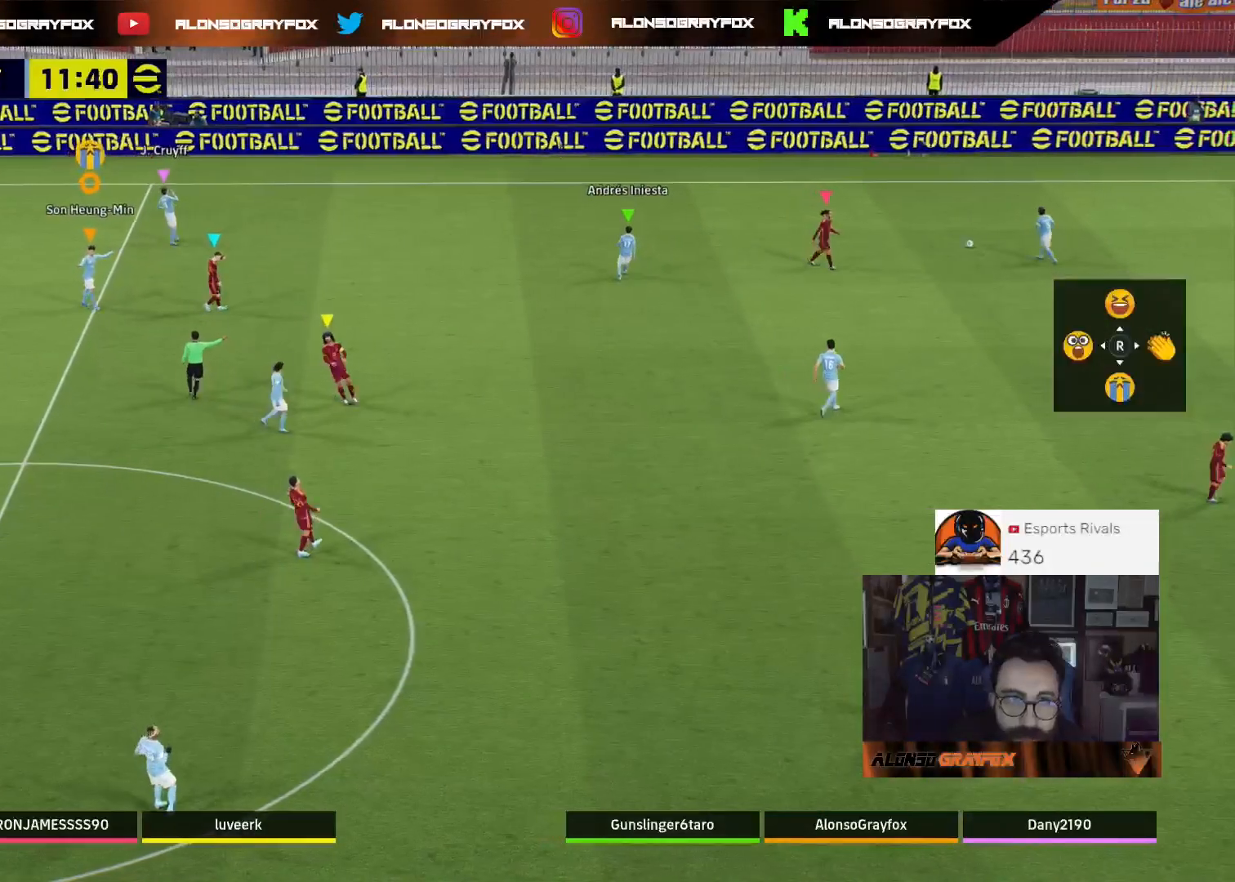
{"buttons": ["CROSS"], "left_stick": "center", "right_stick": "center", "events": [[67, "CROSS", "up"], [133, "CROSS", "down"], [233, "CROSS", "up"], [300, "CROSS", "down"], [400, "CROSS", "up"], [500, "CROSS", "down"]]}
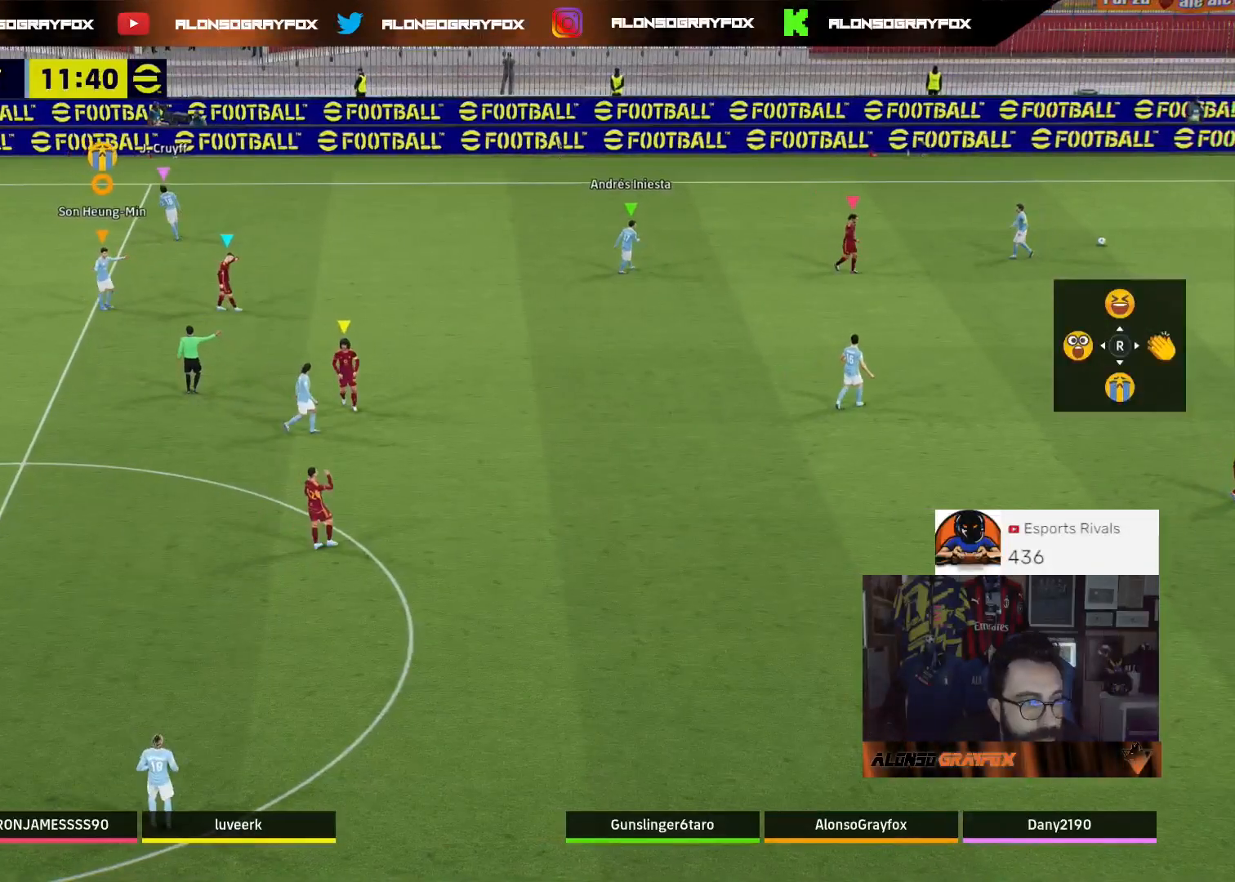
{"buttons": [], "left_stick": "center", "right_stick": "center", "events": [[100, "CROSS", "up"], [167, "CROSS", "down"], [267, "CROSS", "up"], [333, "CROSS", "down"], [467, "CROSS", "up"]]}
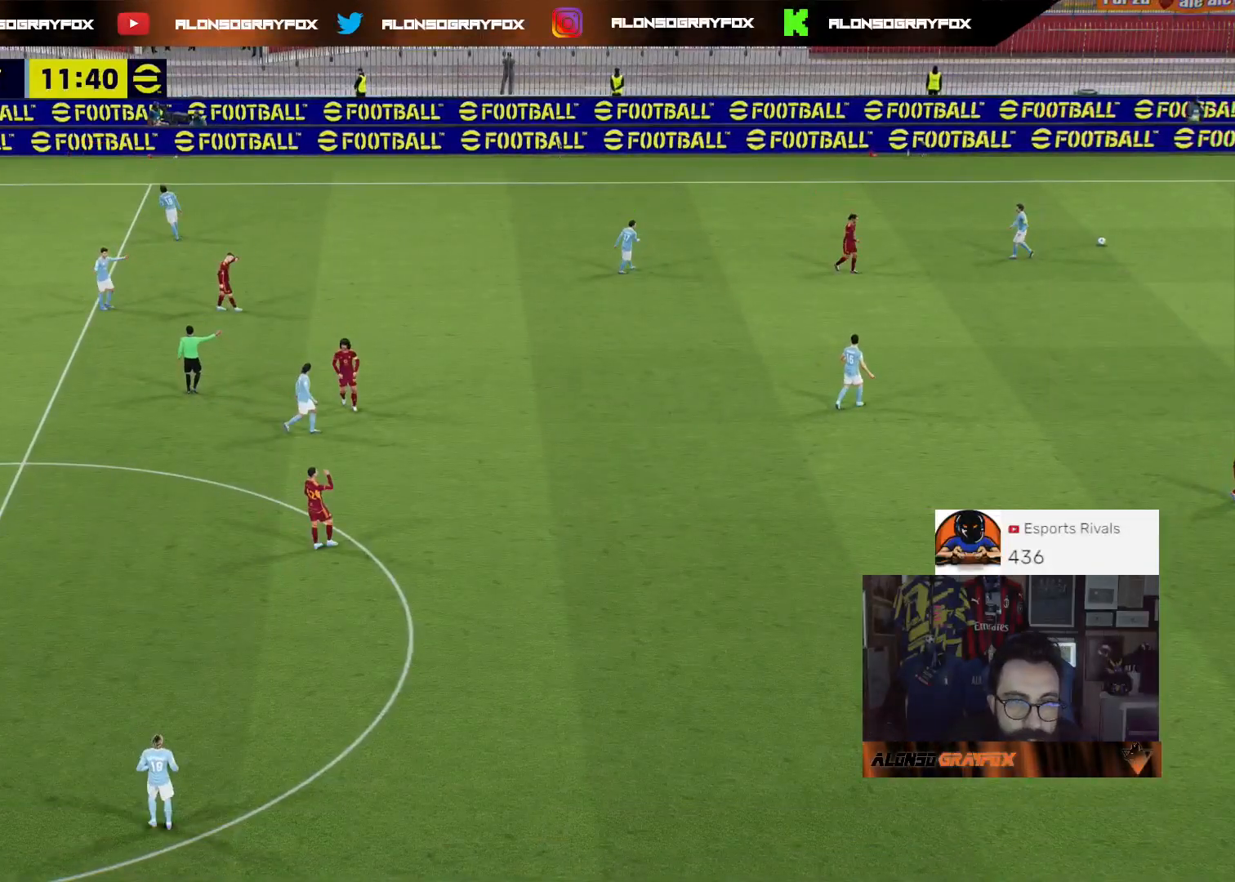
{"buttons": [], "left_stick": "center", "right_stick": "center", "events": [[33, "CROSS", "down"], [167, "CROSS", "up"], [233, "CROSS", "down"], [333, "CROSS", "up"], [433, "CROSS", "down"], [500, "CROSS", "up"]]}
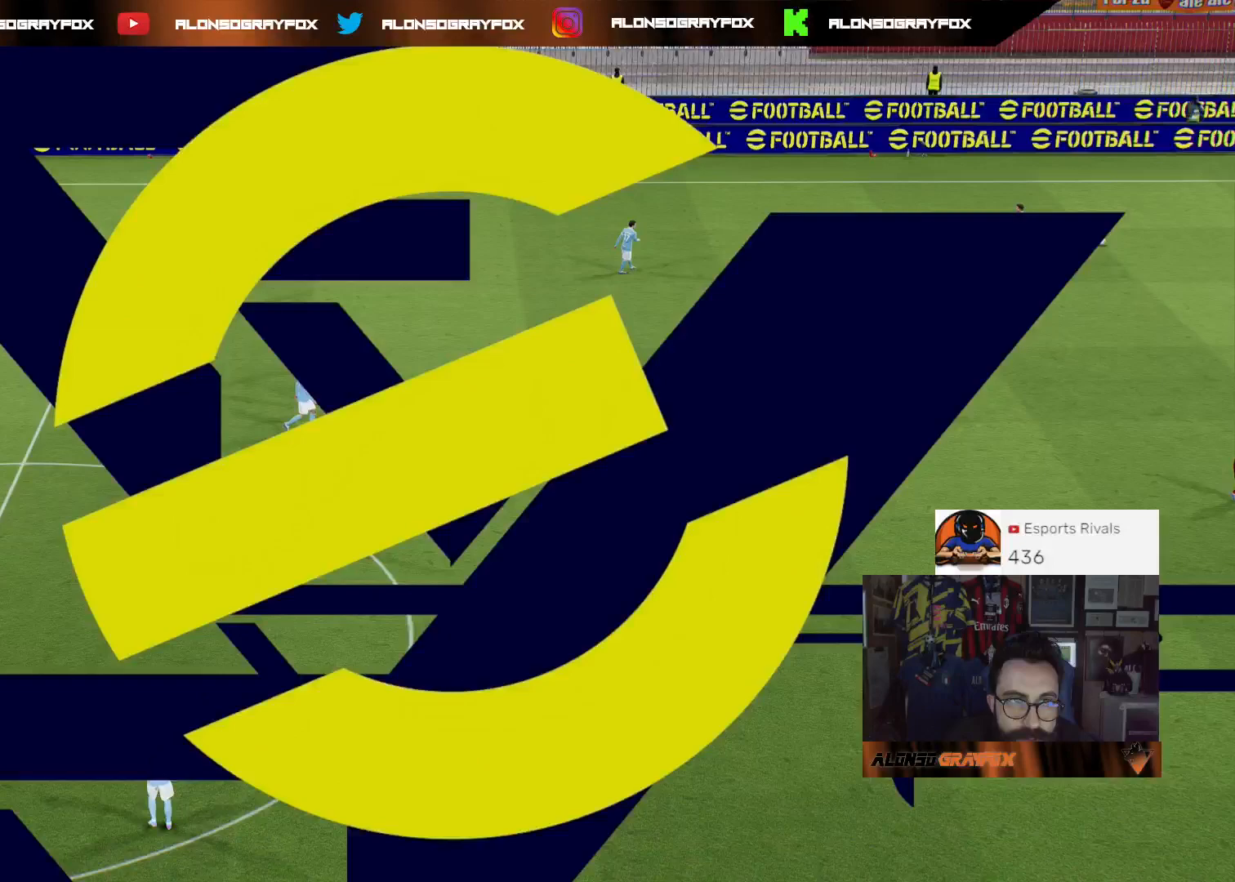
{"buttons": ["CROSS"], "left_stick": "center", "right_stick": "center", "events": [[100, "CROSS", "down"], [200, "CROSS", "up"], [300, "CROSS", "down"], [400, "CROSS", "up"], [467, "CROSS", "down"]]}
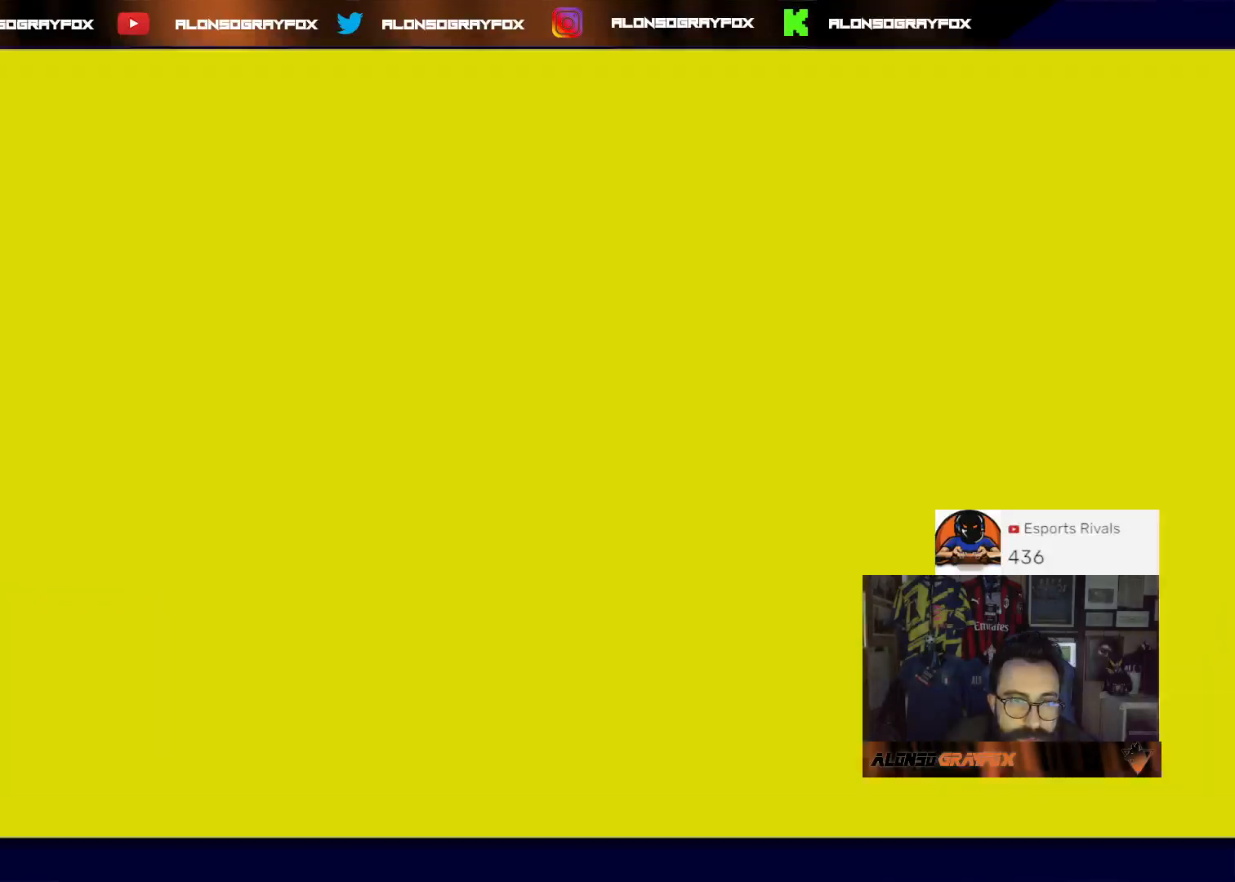
{"buttons": ["CROSS"], "left_stick": "center", "right_stick": "center", "events": [[67, "CROSS", "up"], [133, "CROSS", "down"], [267, "CROSS", "up"], [333, "CROSS", "down"], [433, "CROSS", "up"], [500, "CROSS", "down"]]}
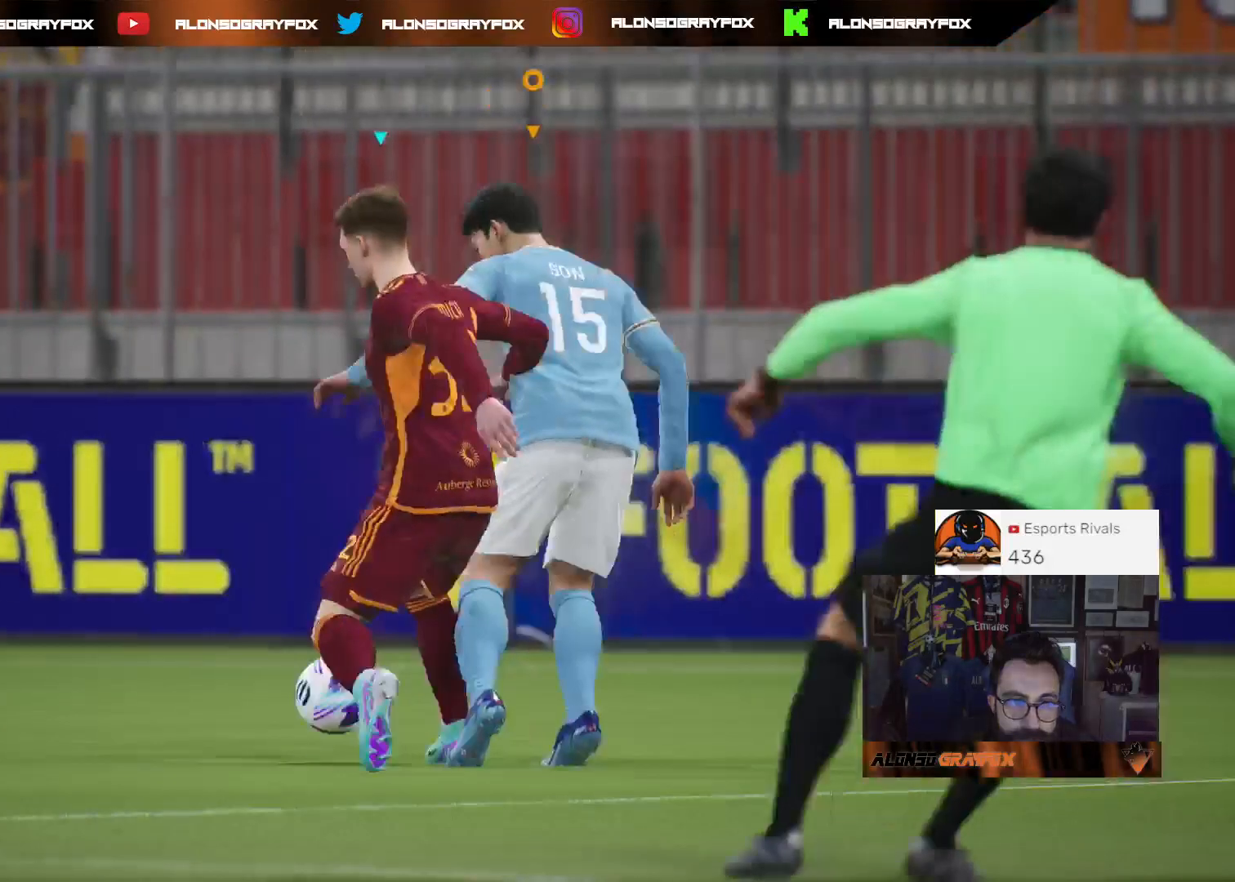
{"buttons": [], "left_stick": "center", "right_stick": "center", "events": [[100, "CROSS", "up"], [200, "CROSS", "down"], [267, "CROSS", "up"]]}
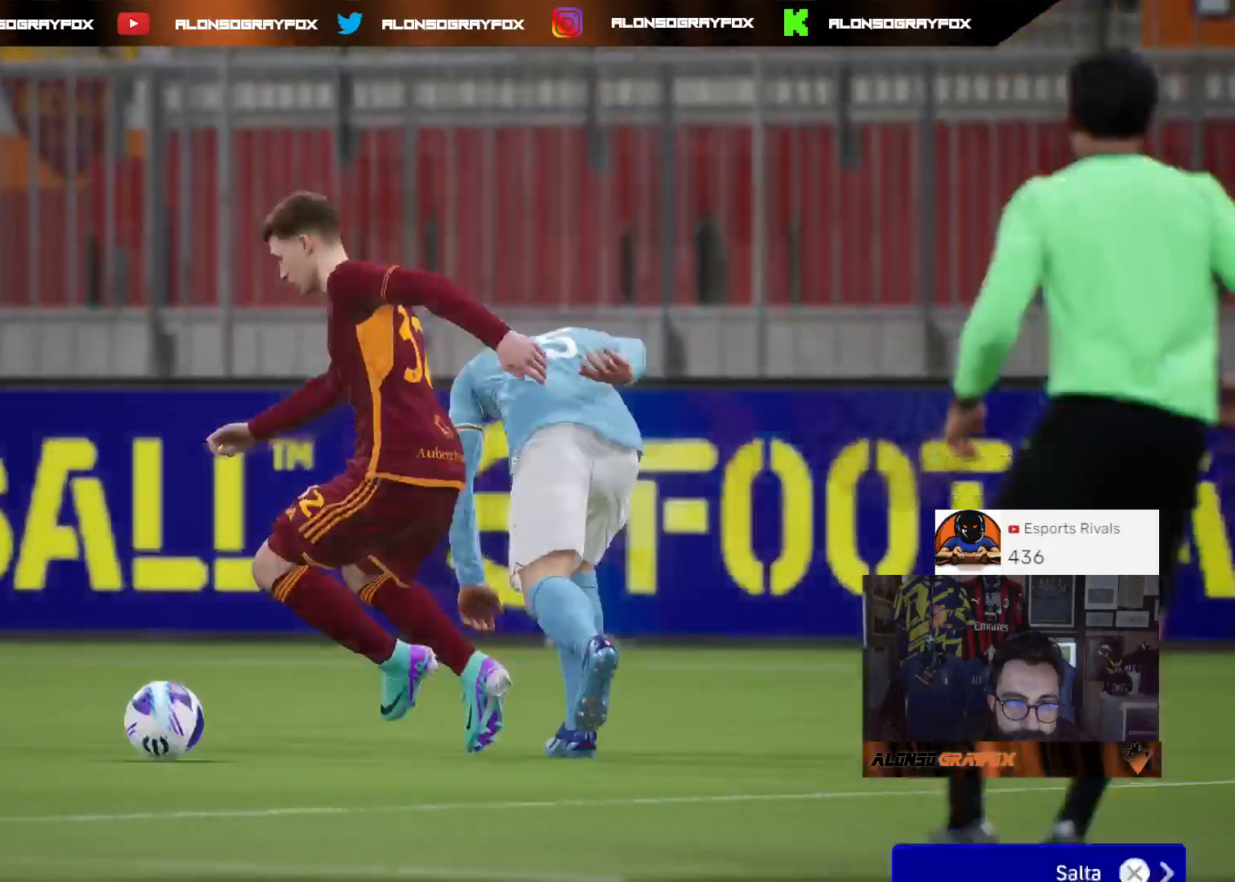
{"buttons": [], "left_stick": "center", "right_stick": "center", "events": []}
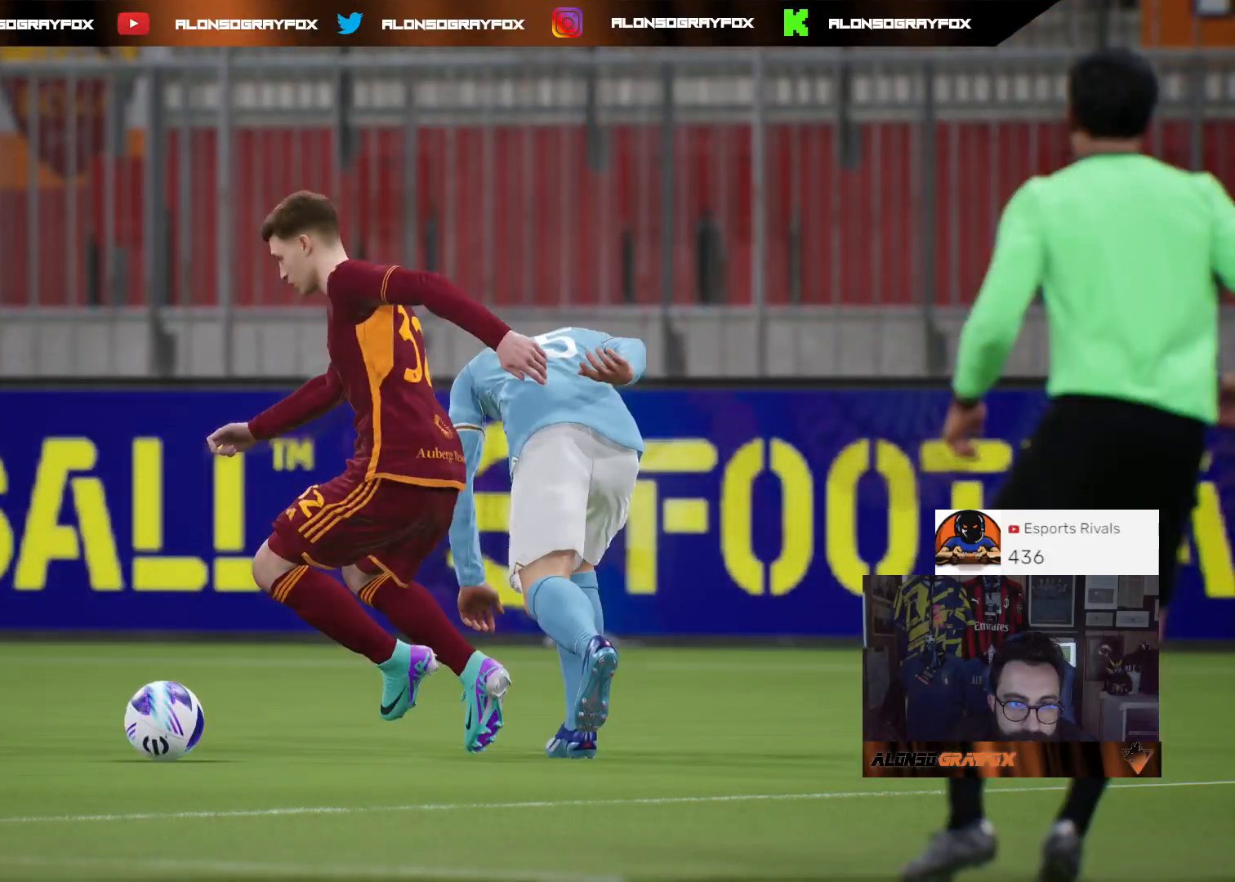
{"buttons": [], "left_stick": "center", "right_stick": "center", "events": []}
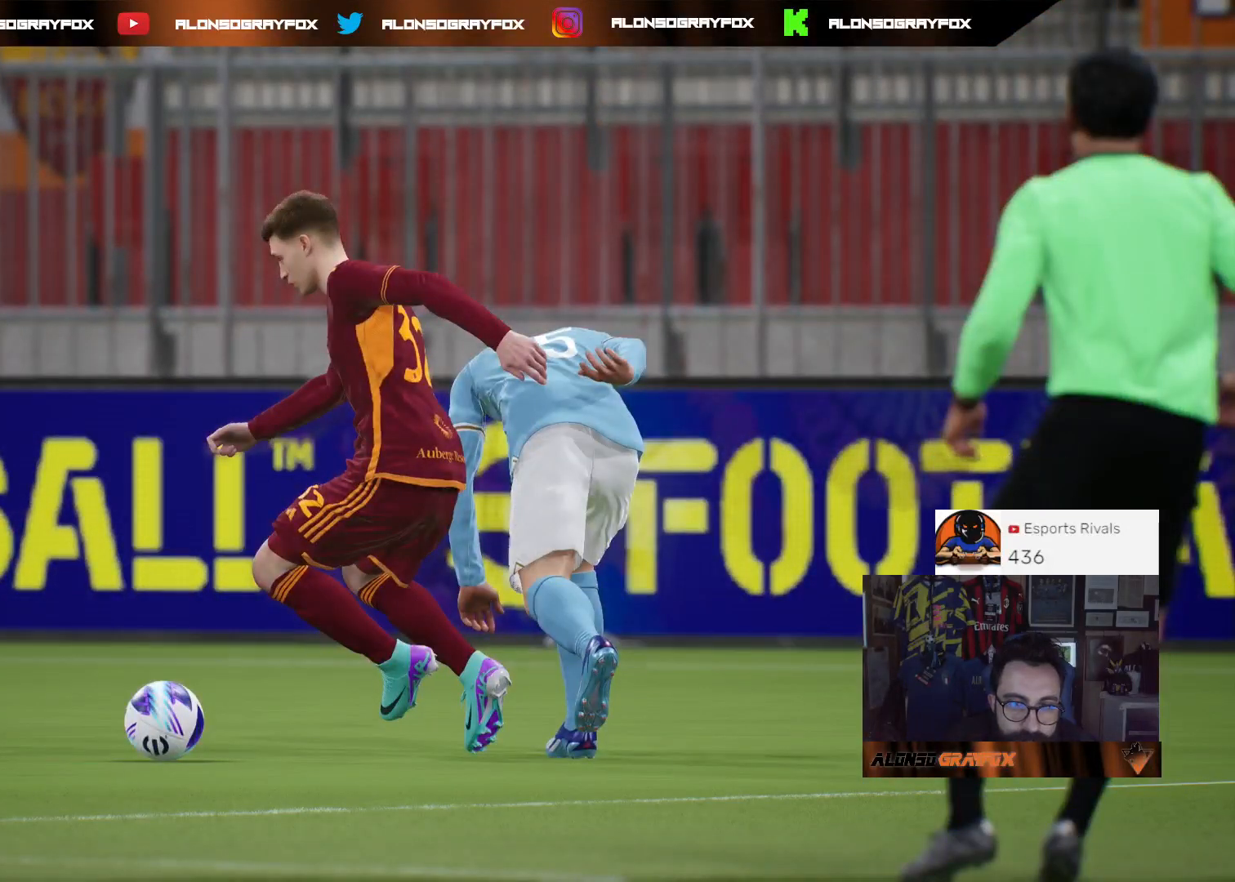
{"buttons": [], "left_stick": "center", "right_stick": "center", "events": []}
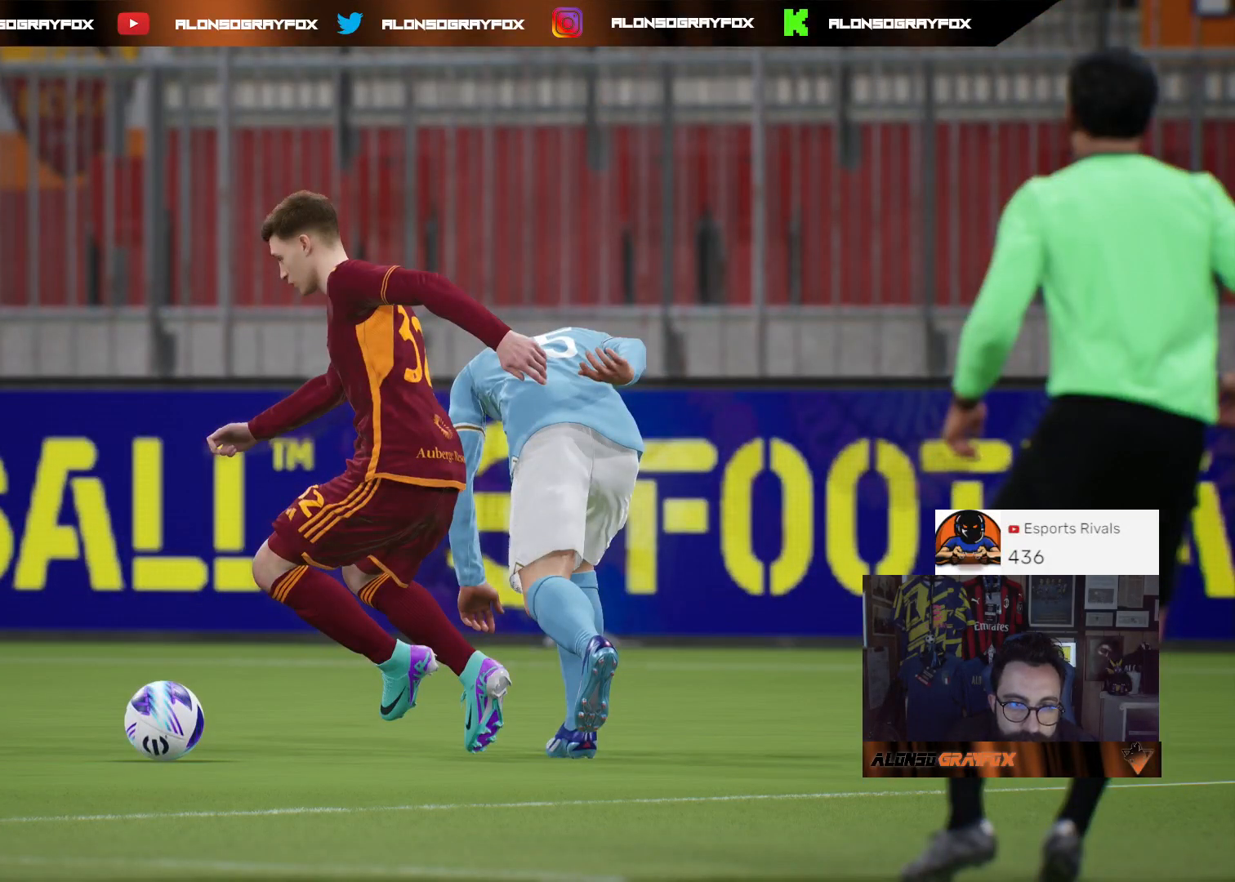
{"buttons": [], "left_stick": "center", "right_stick": "center", "events": []}
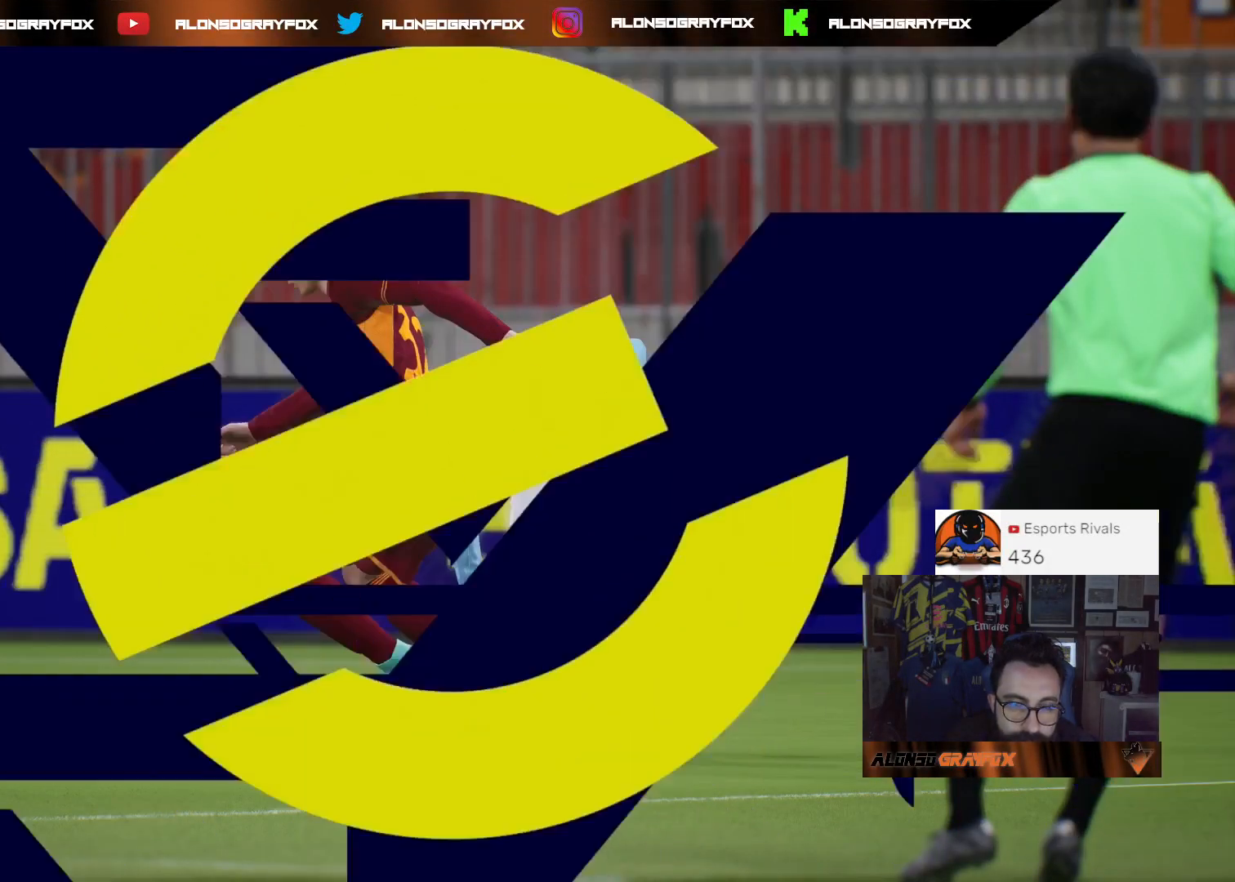
{"buttons": [], "left_stick": "center", "right_stick": "center", "events": []}
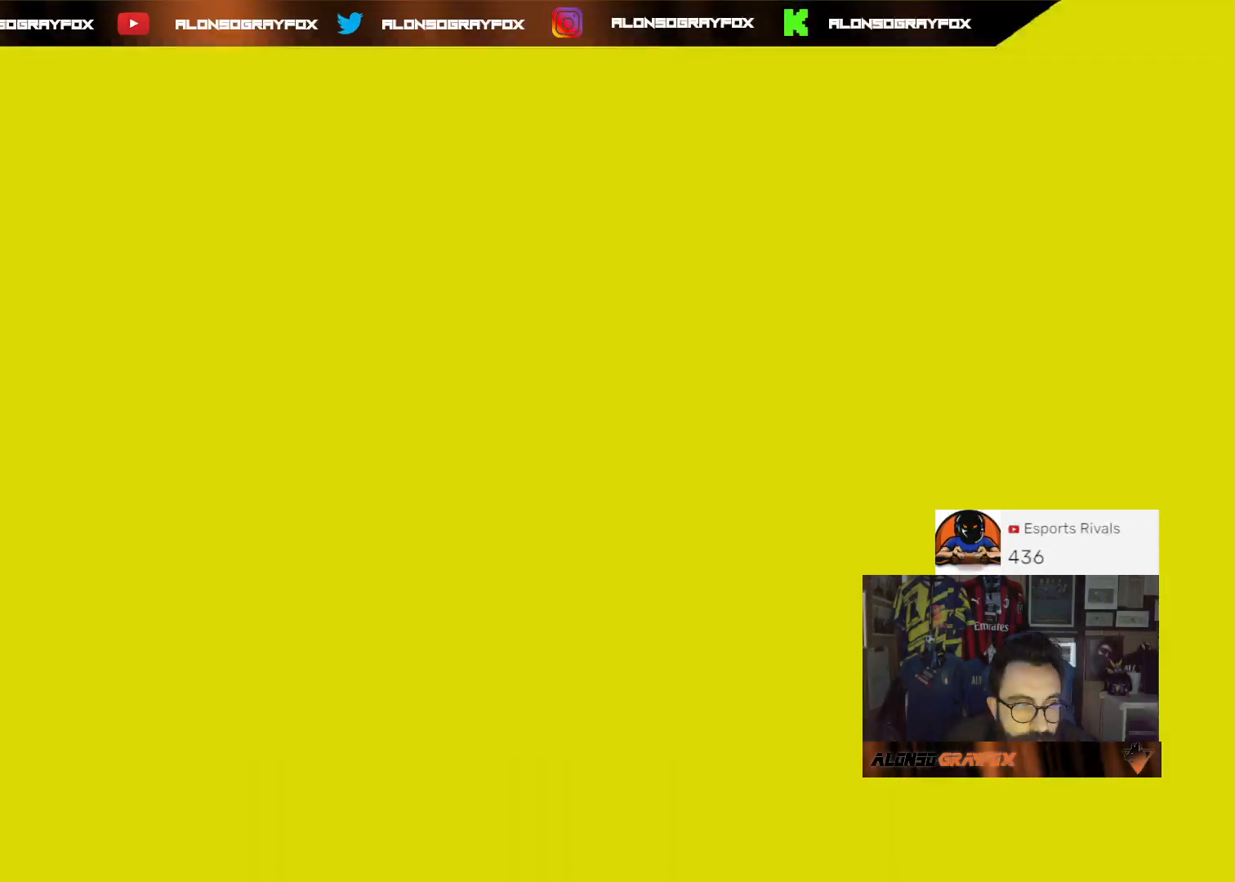
{"buttons": [], "left_stick": "center", "right_stick": "center", "events": []}
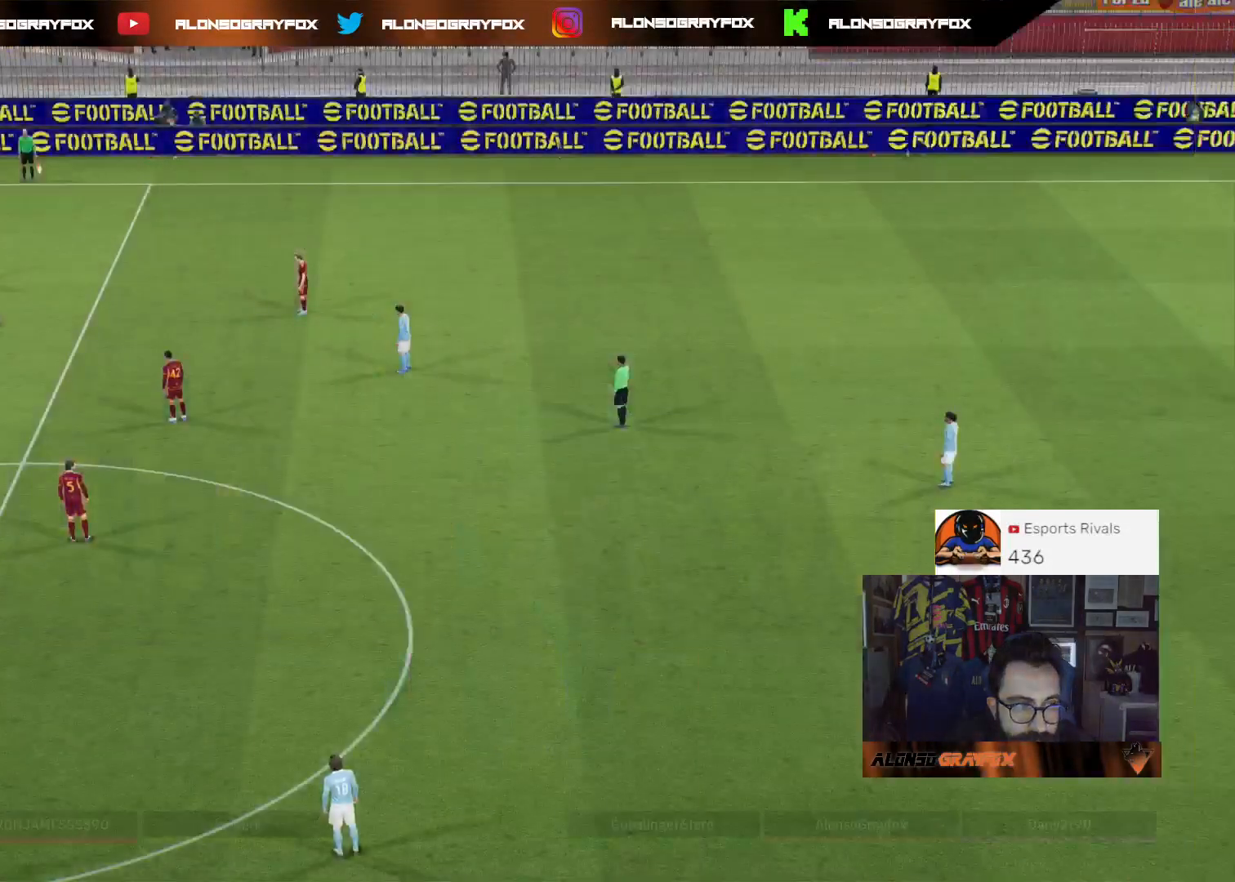
{"buttons": [], "left_stick": "up", "right_stick": "center", "events": [[333, "left_stick", "up-left"], [433, "left_stick", "up"]]}